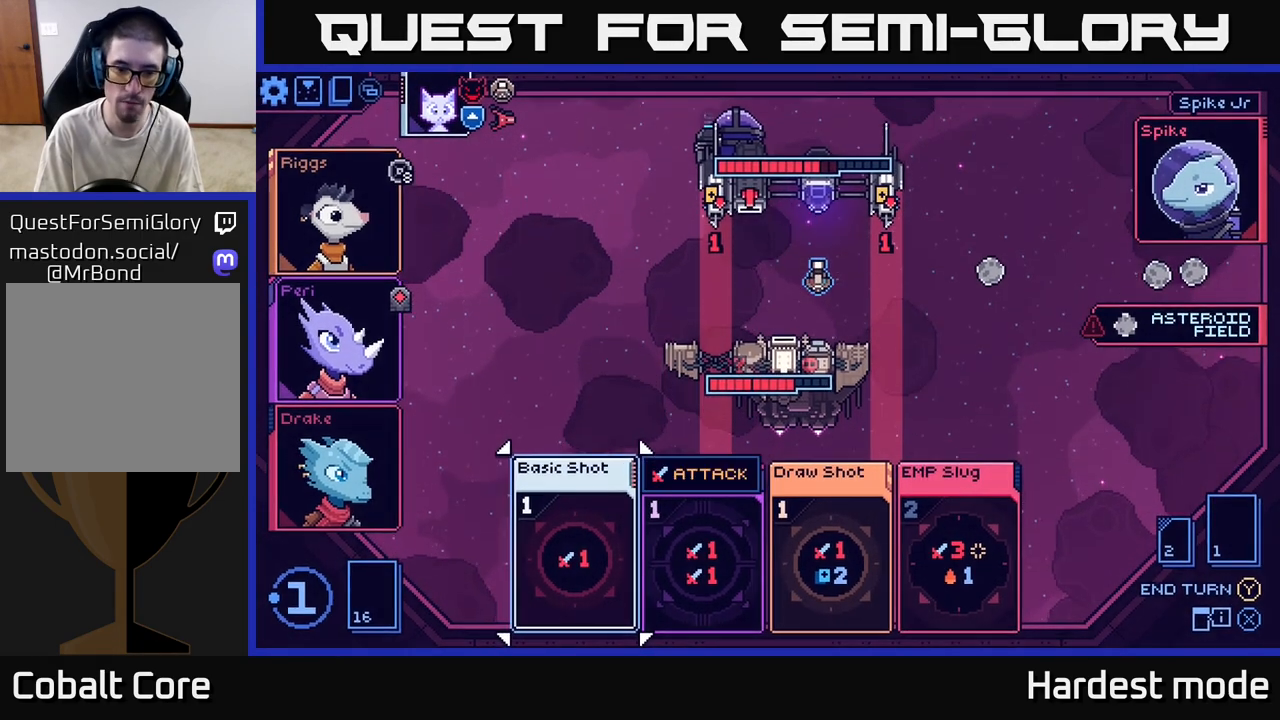
Gameplay with a controller (Xbox layout); each line is a JSON object with the inputs held at the frame after it. "events" lists button and stick changes between this image and that frame as [ms after this image, input, new state], when the widget could be followed in between.
{"buttons": [], "left_stick": "center", "right_stick": "center", "events": []}
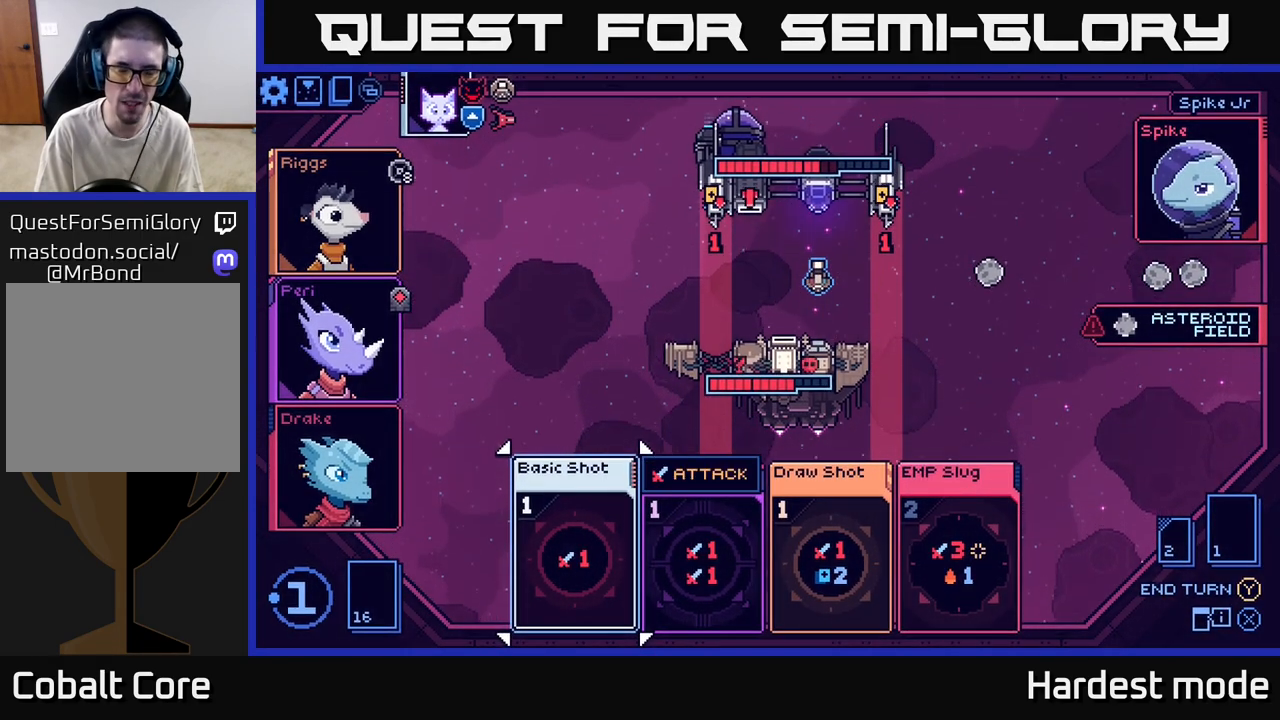
{"buttons": [], "left_stick": "center", "right_stick": "center", "events": [[217, "left_stick", "right"], [417, "left_stick", "center"]]}
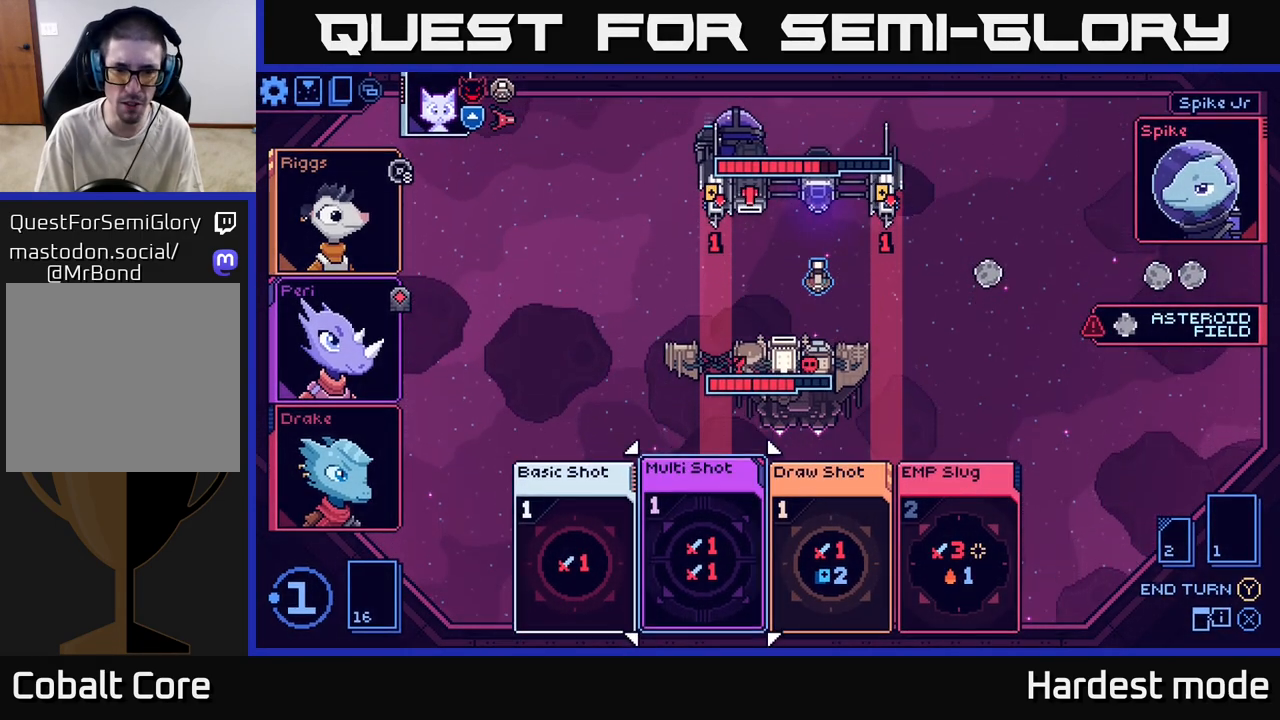
{"buttons": [], "left_stick": "right", "right_stick": "center", "events": [[150, "left_stick", "right"], [367, "left_stick", "center"], [467, "left_stick", "right"]]}
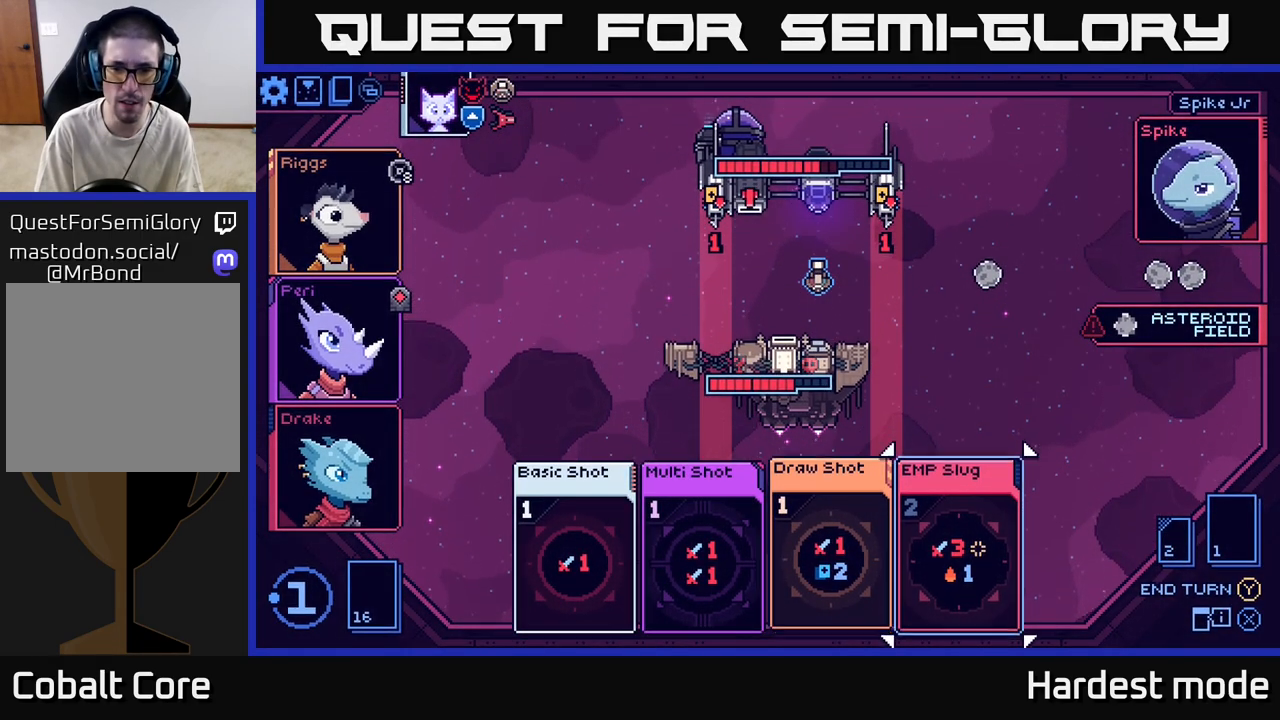
{"buttons": [], "left_stick": "left", "right_stick": "center", "events": [[167, "left_stick", "center"], [350, "left_stick", "left"]]}
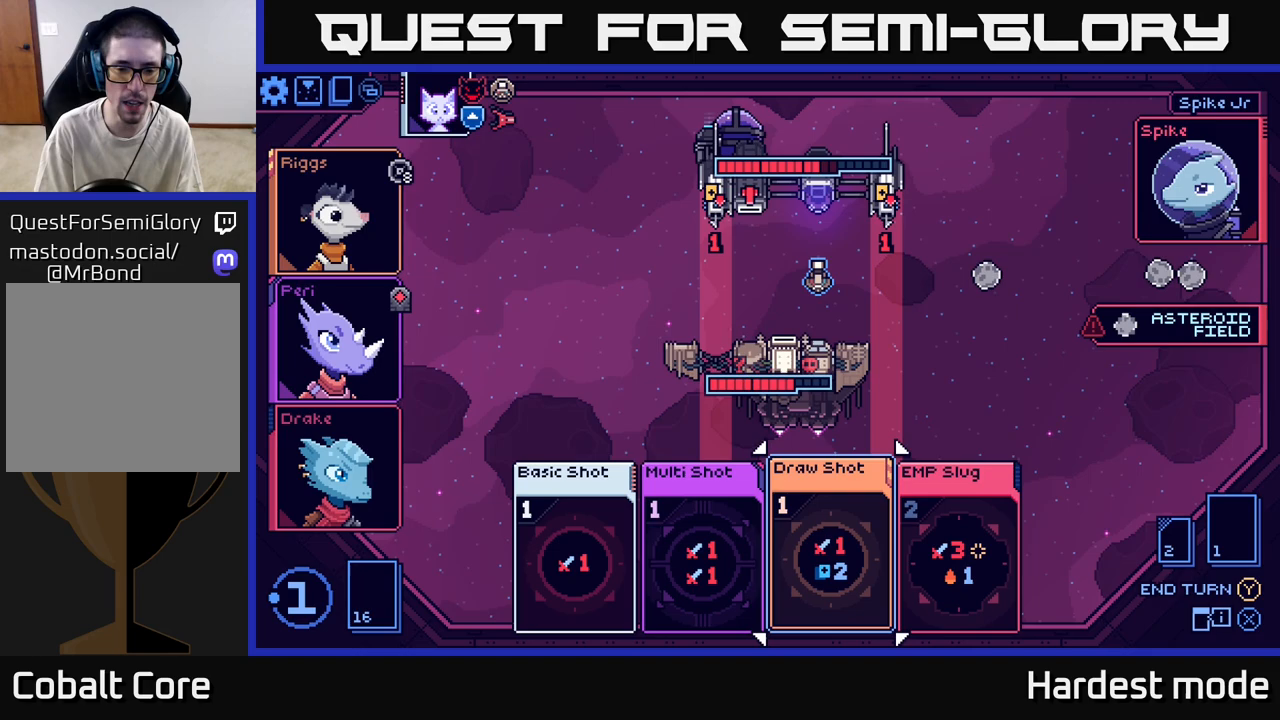
{"buttons": [], "left_stick": "center", "right_stick": "center", "events": [[33, "left_stick", "center"], [133, "left_stick", "left"], [333, "left_stick", "center"]]}
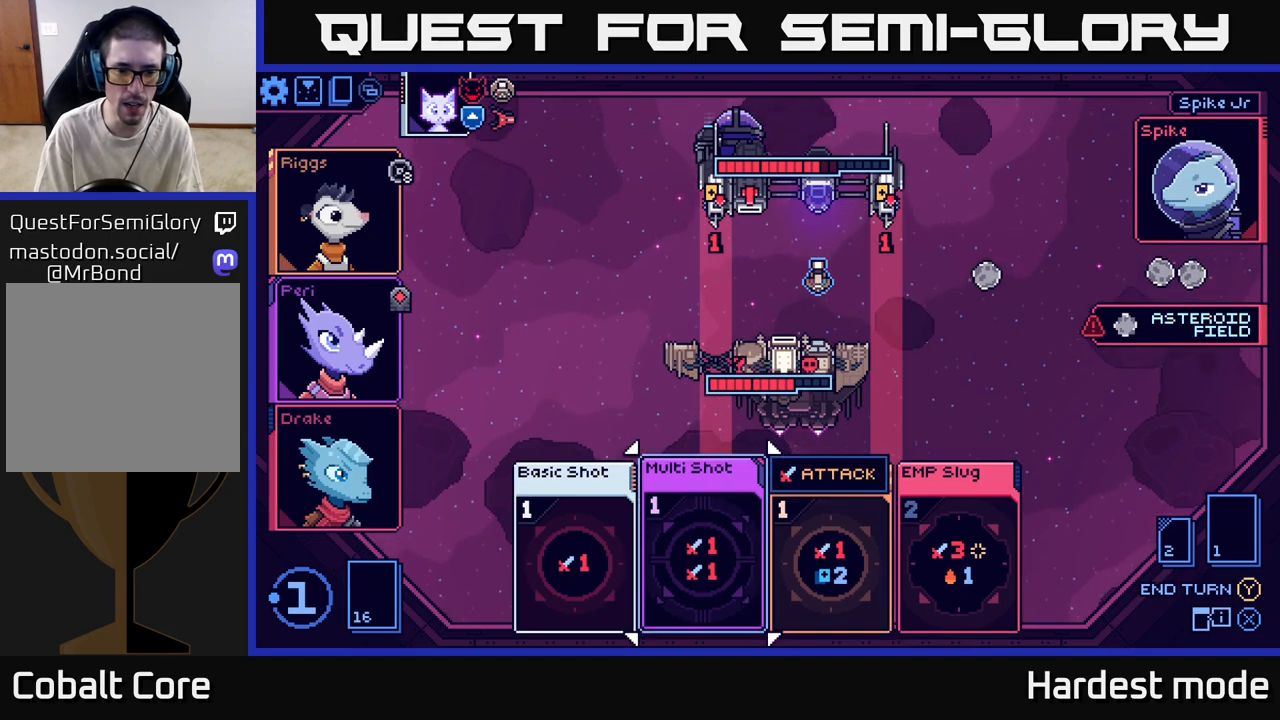
{"buttons": [], "left_stick": "center", "right_stick": "center", "events": [[283, "left_stick", "right"], [483, "left_stick", "center"]]}
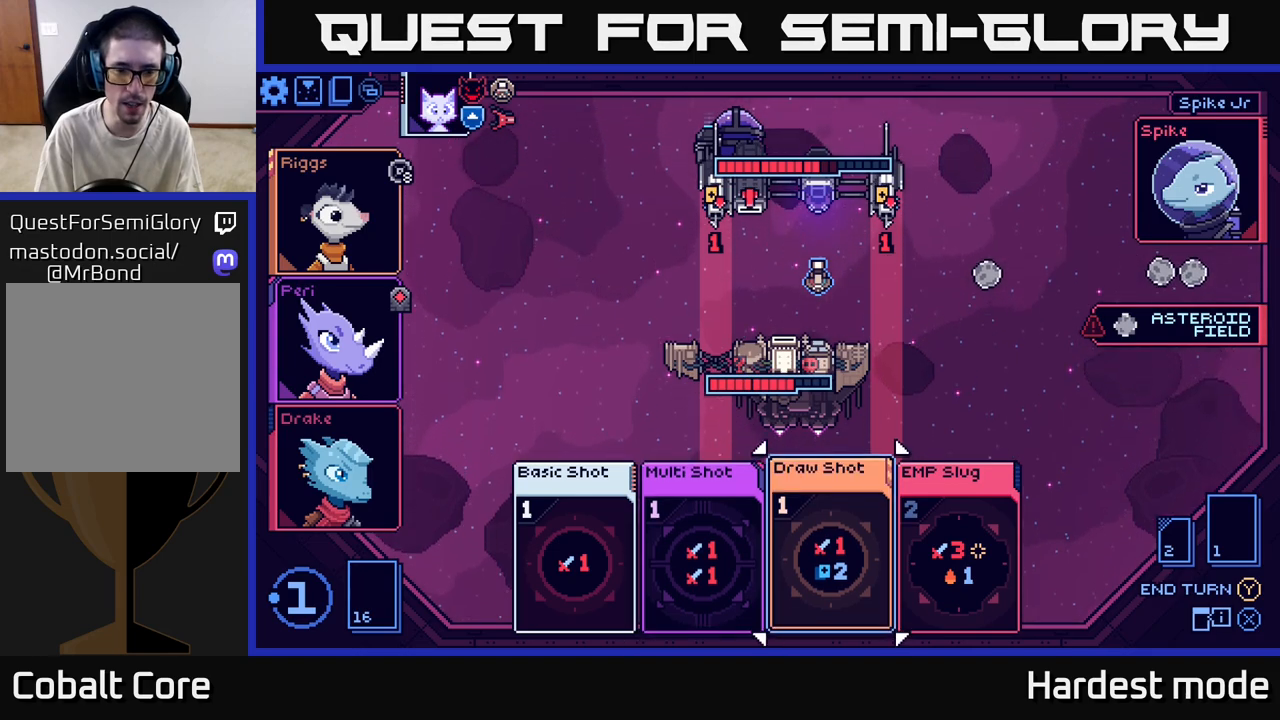
{"buttons": [], "left_stick": "center", "right_stick": "center", "events": [[33, "left_stick", "left"], [217, "left_stick", "center"]]}
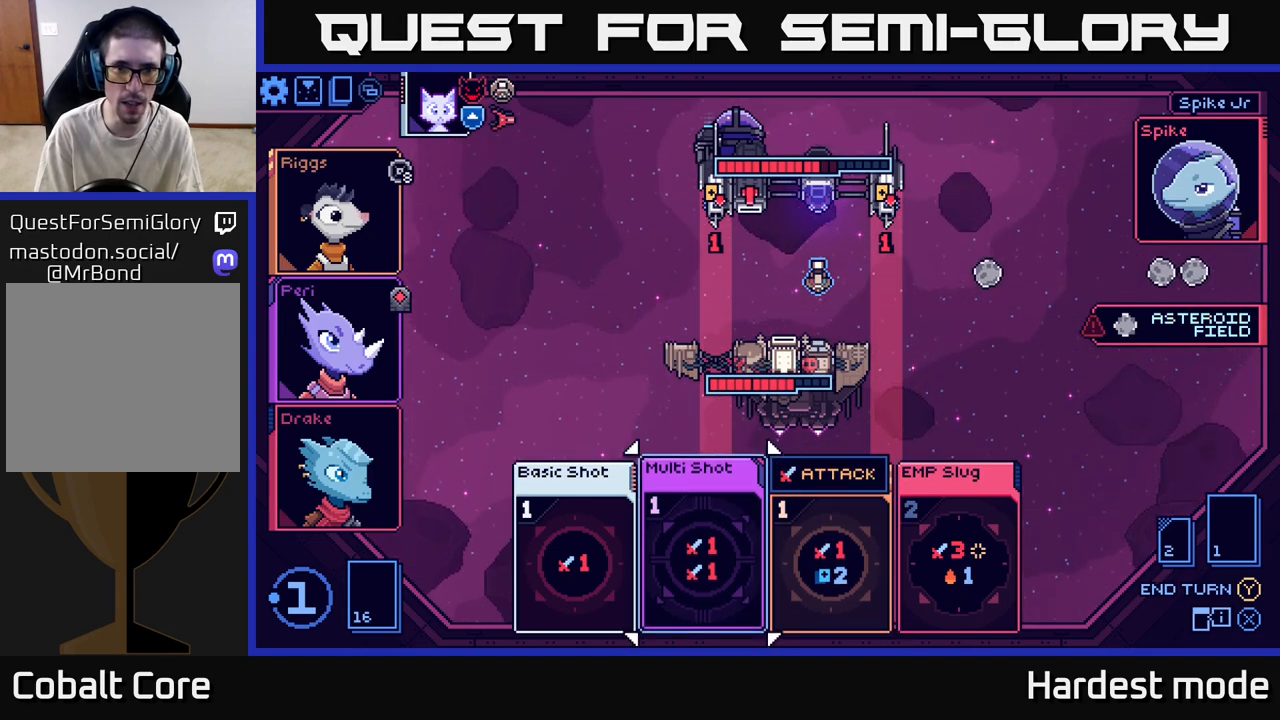
{"buttons": [], "left_stick": "center", "right_stick": "center", "events": []}
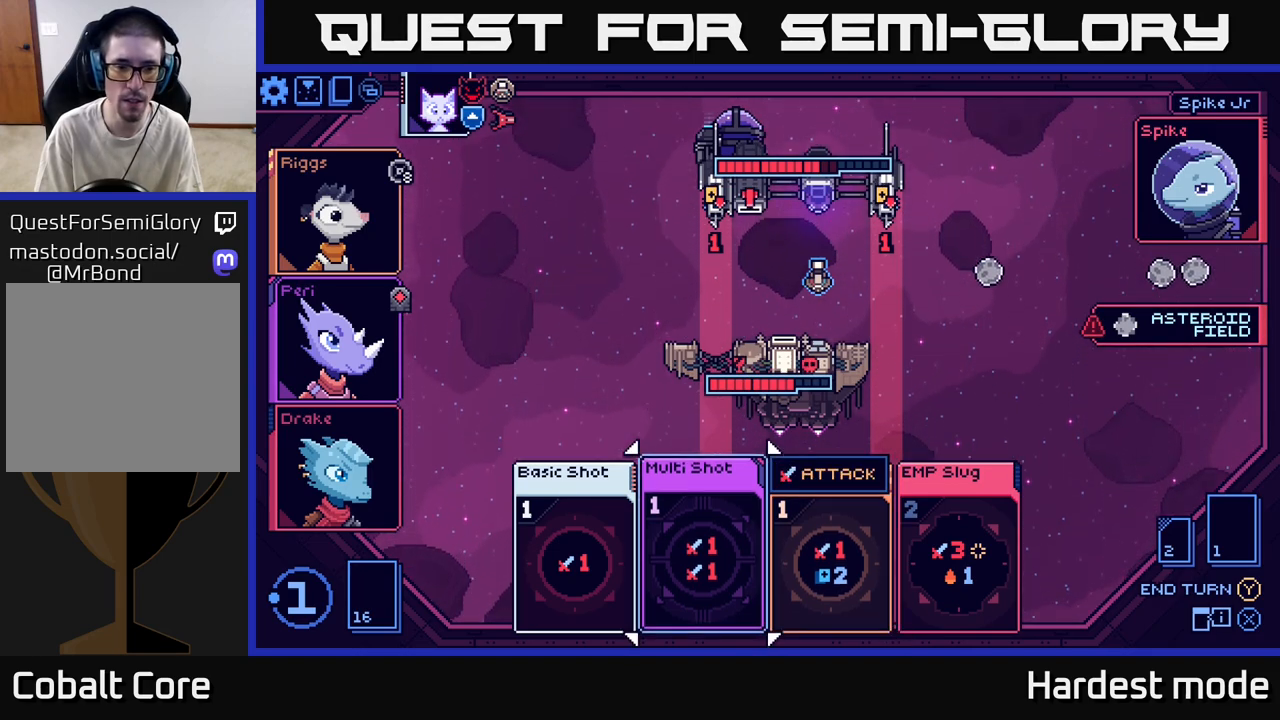
{"buttons": [], "left_stick": "center", "right_stick": "center", "events": [[383, "A", "down"], [467, "A", "up"]]}
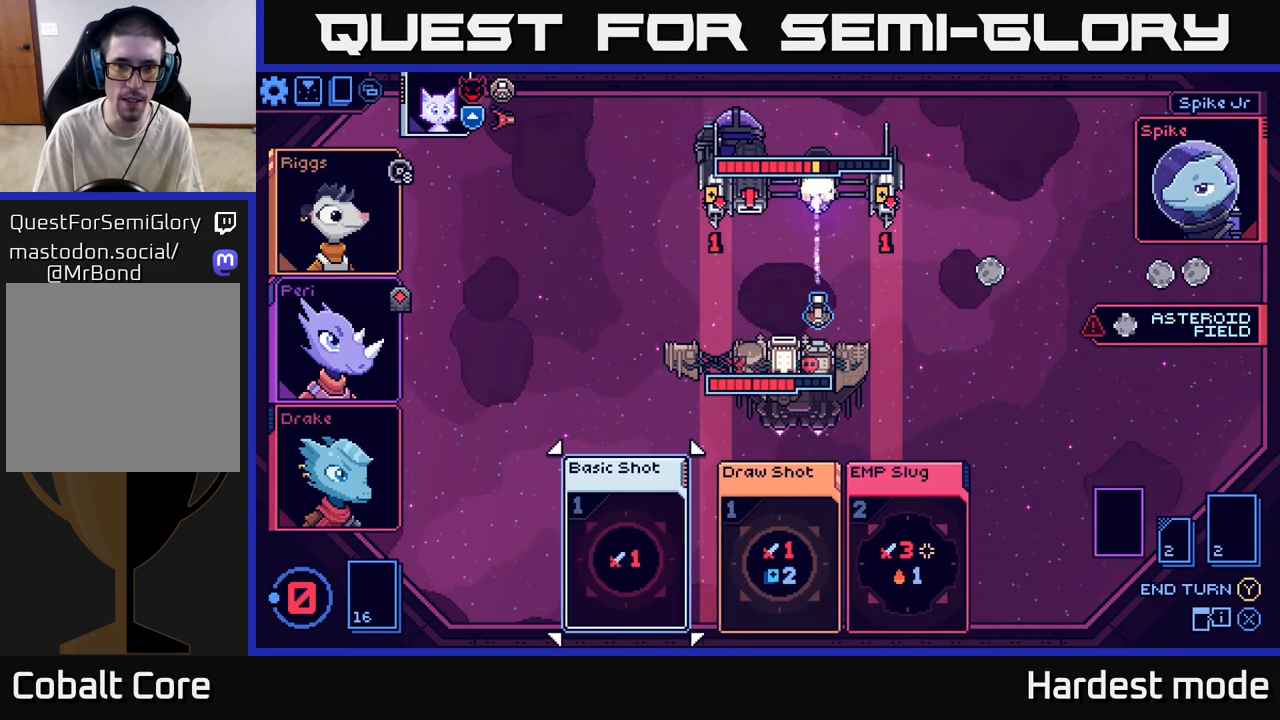
{"buttons": [], "left_stick": "center", "right_stick": "center", "events": []}
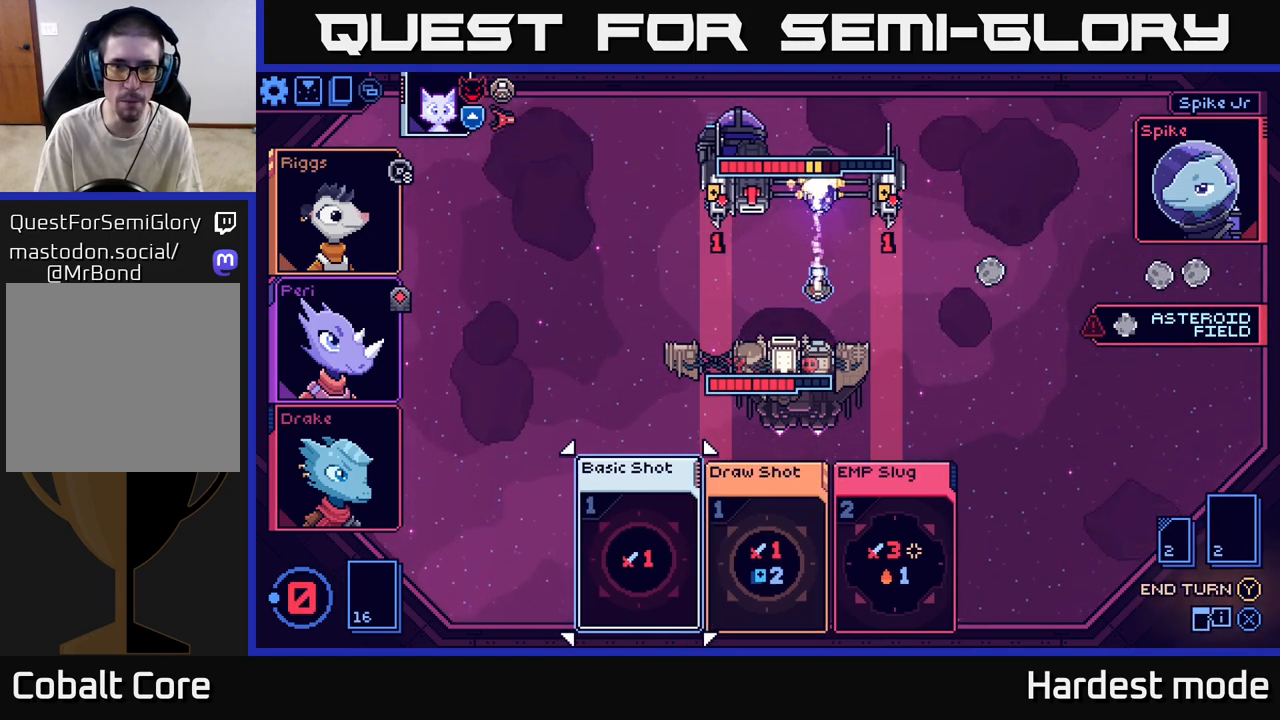
{"buttons": [], "left_stick": "center", "right_stick": "center", "events": []}
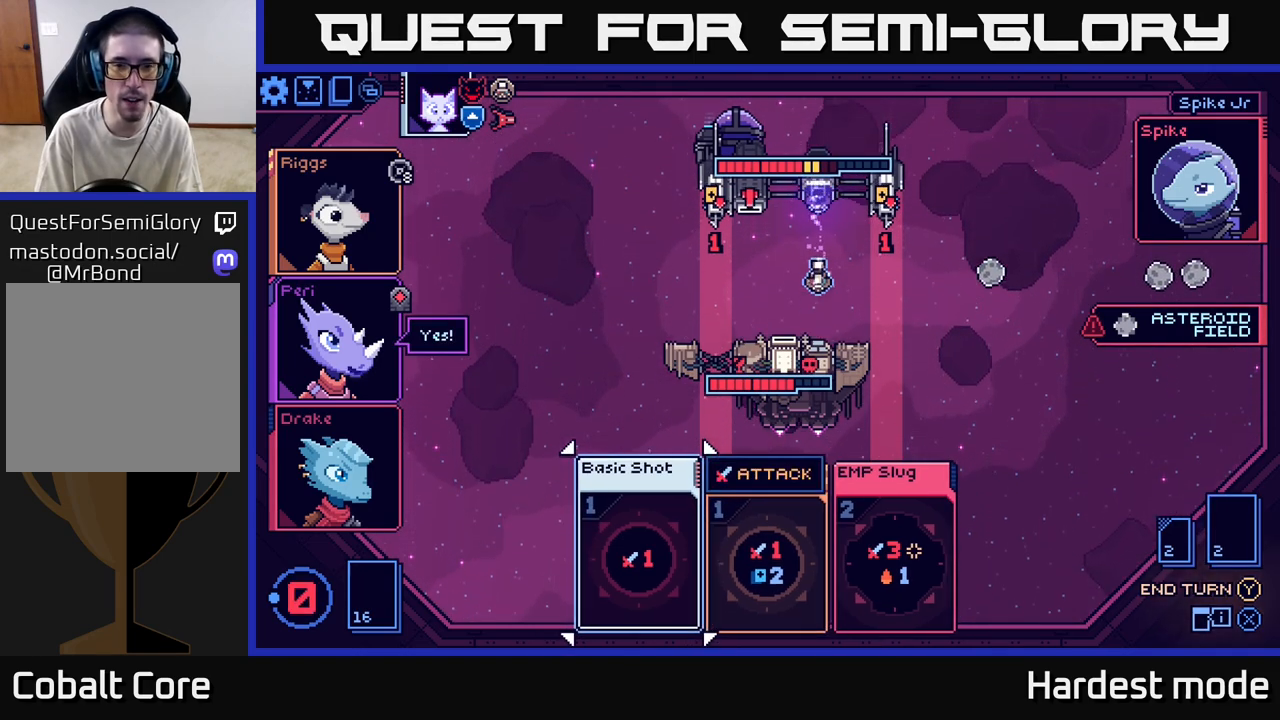
{"buttons": [], "left_stick": "center", "right_stick": "center", "events": []}
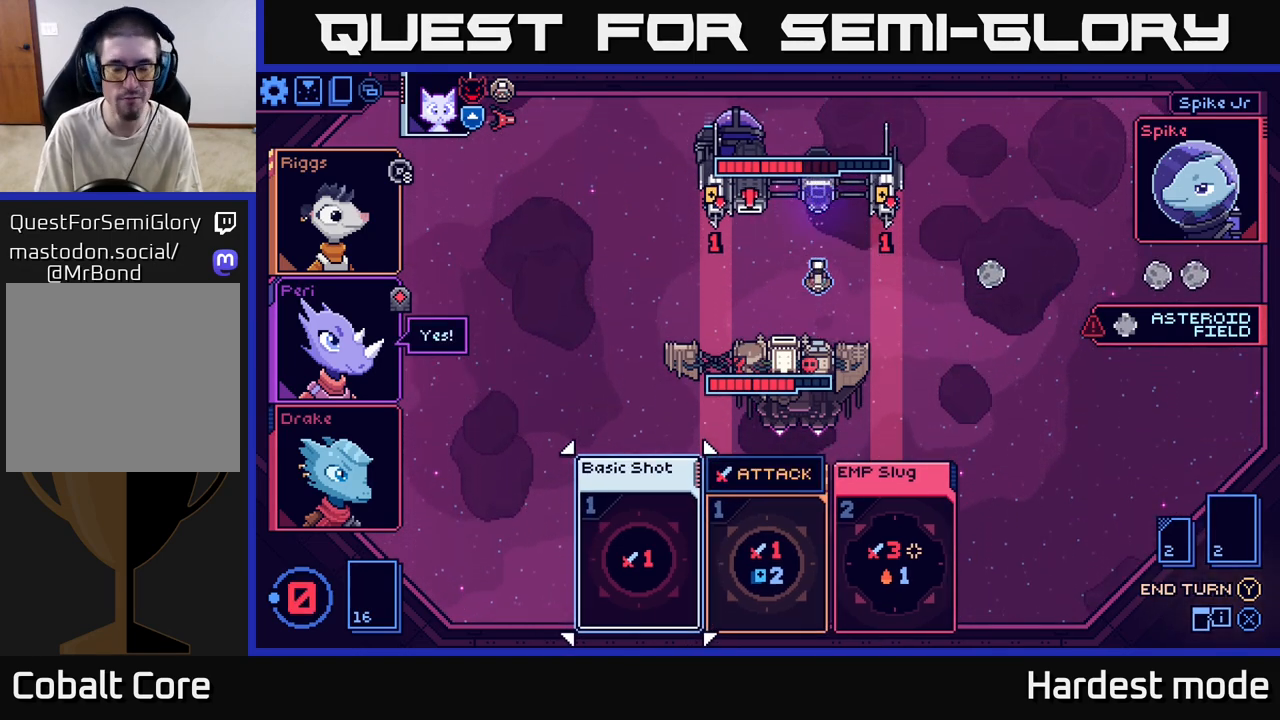
{"buttons": [], "left_stick": "center", "right_stick": "center", "events": []}
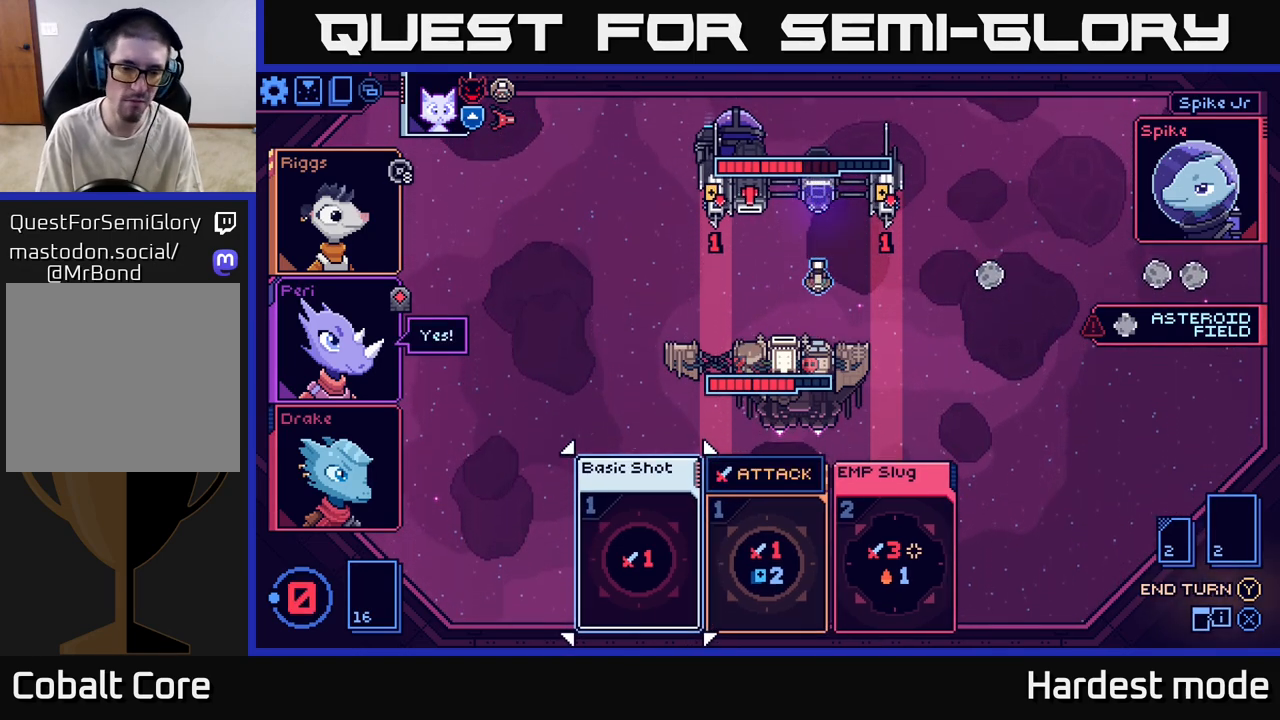
{"buttons": [], "left_stick": "center", "right_stick": "center", "events": []}
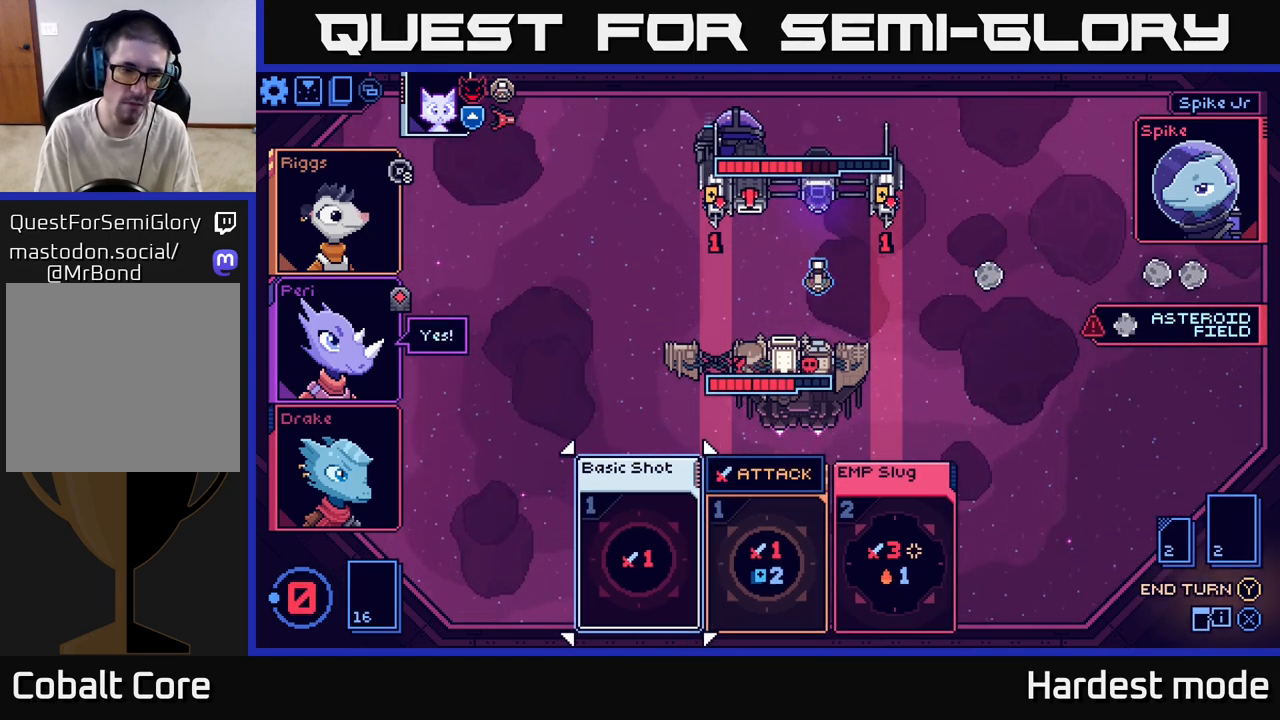
{"buttons": [], "left_stick": "center", "right_stick": "center", "events": []}
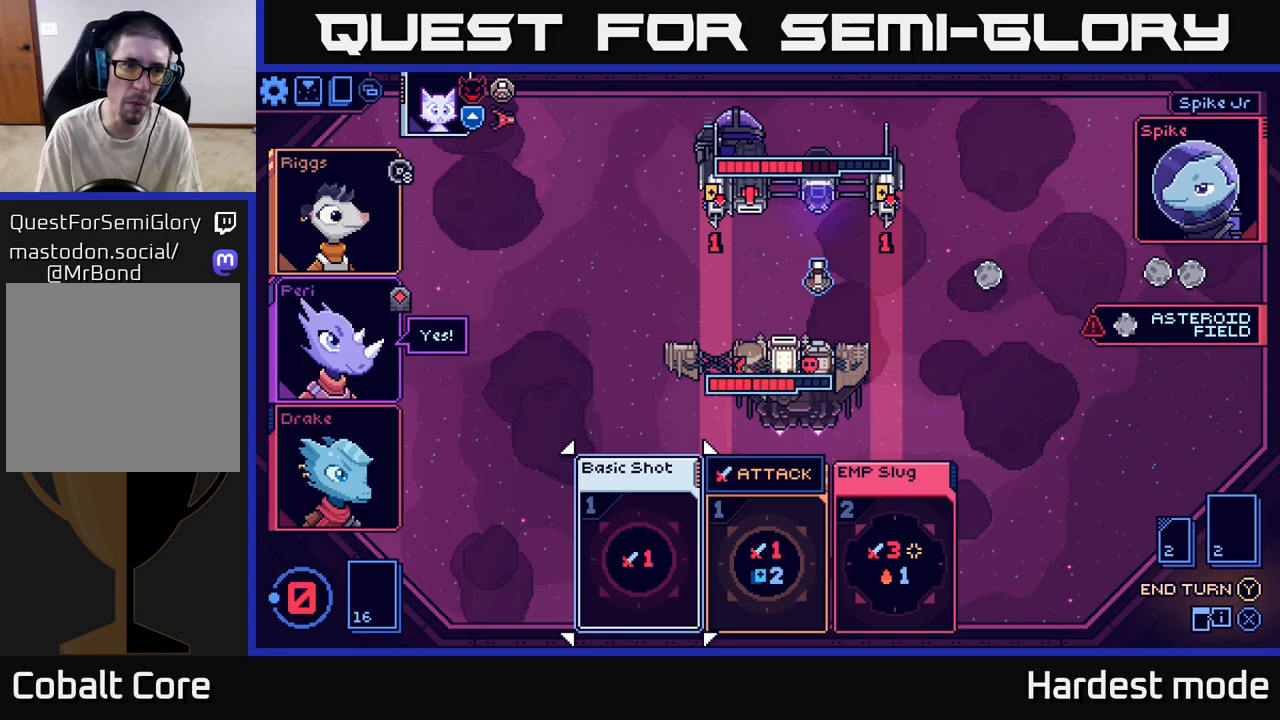
{"buttons": [], "left_stick": "center", "right_stick": "center", "events": [[267, "Y", "down"], [333, "Y", "up"]]}
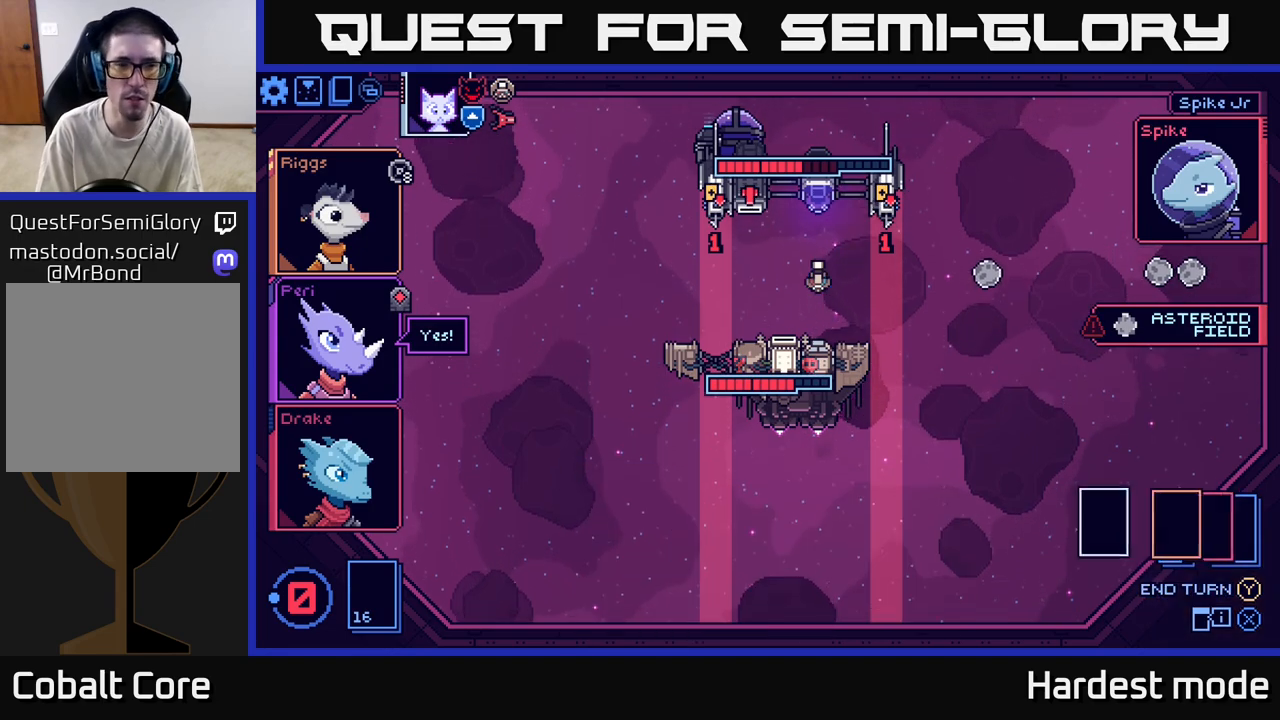
{"buttons": [], "left_stick": "center", "right_stick": "center", "events": []}
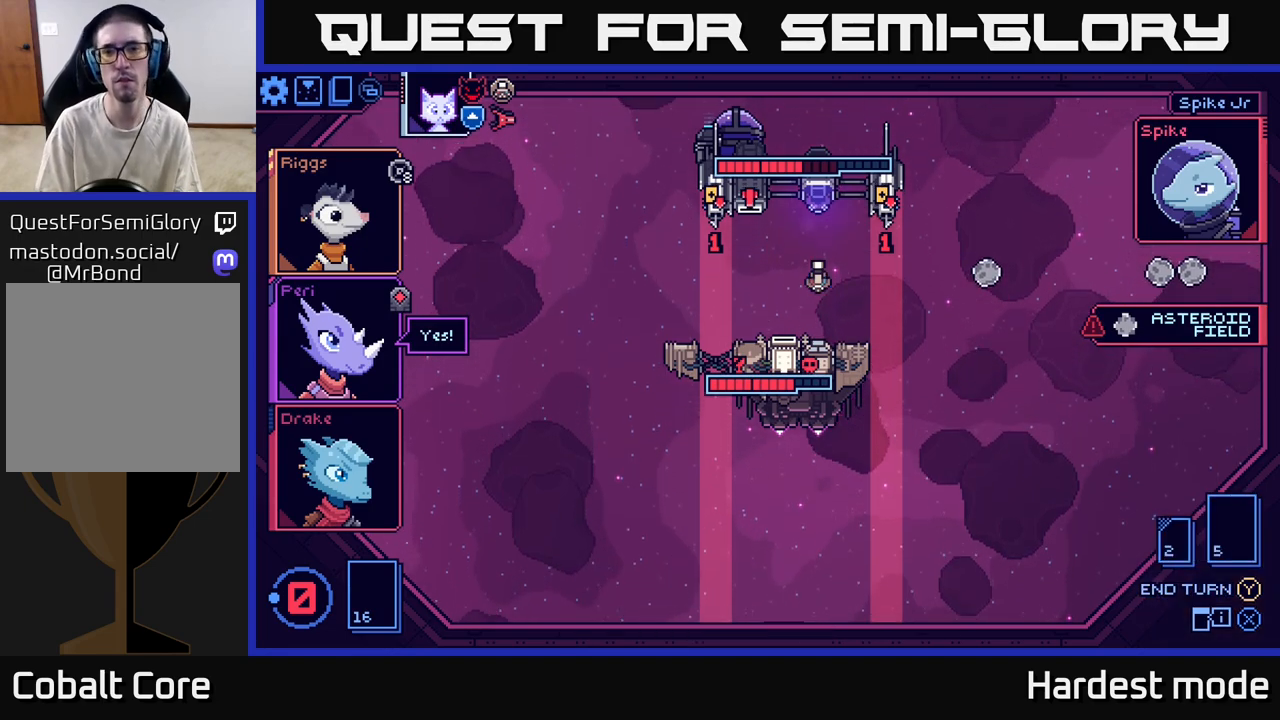
{"buttons": [], "left_stick": "center", "right_stick": "center", "events": []}
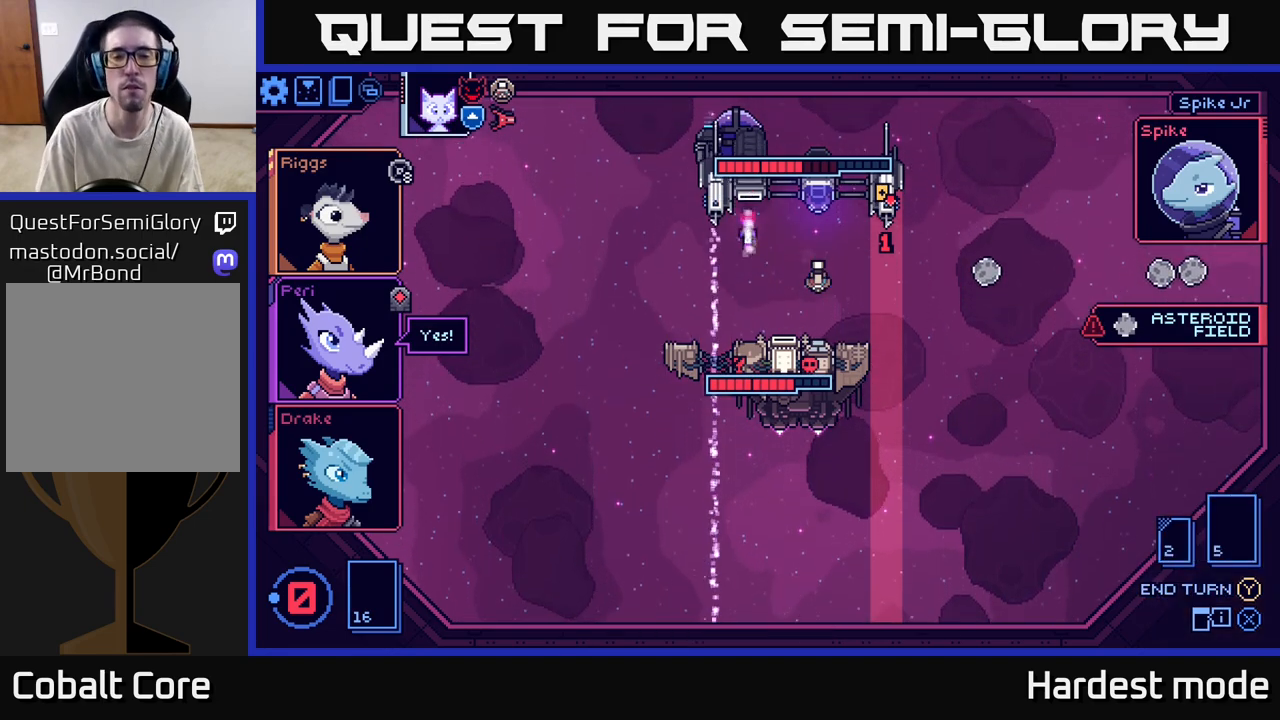
{"buttons": [], "left_stick": "center", "right_stick": "center", "events": []}
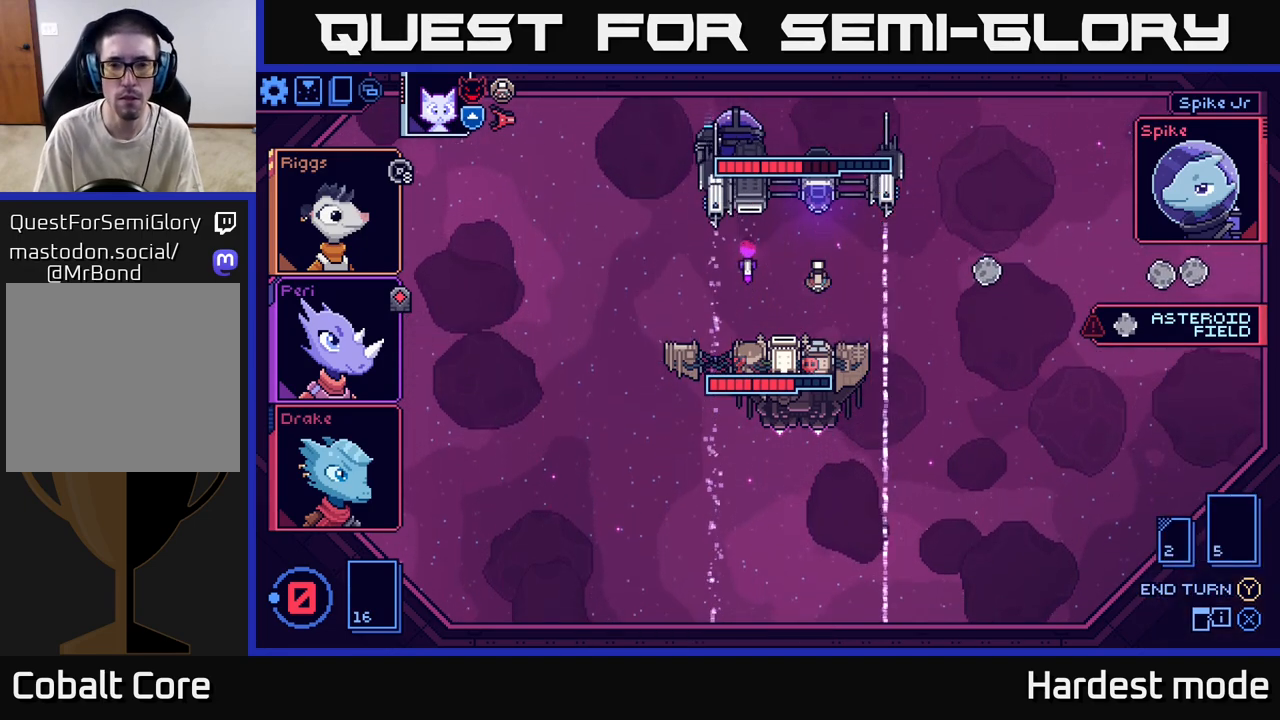
{"buttons": [], "left_stick": "center", "right_stick": "center", "events": []}
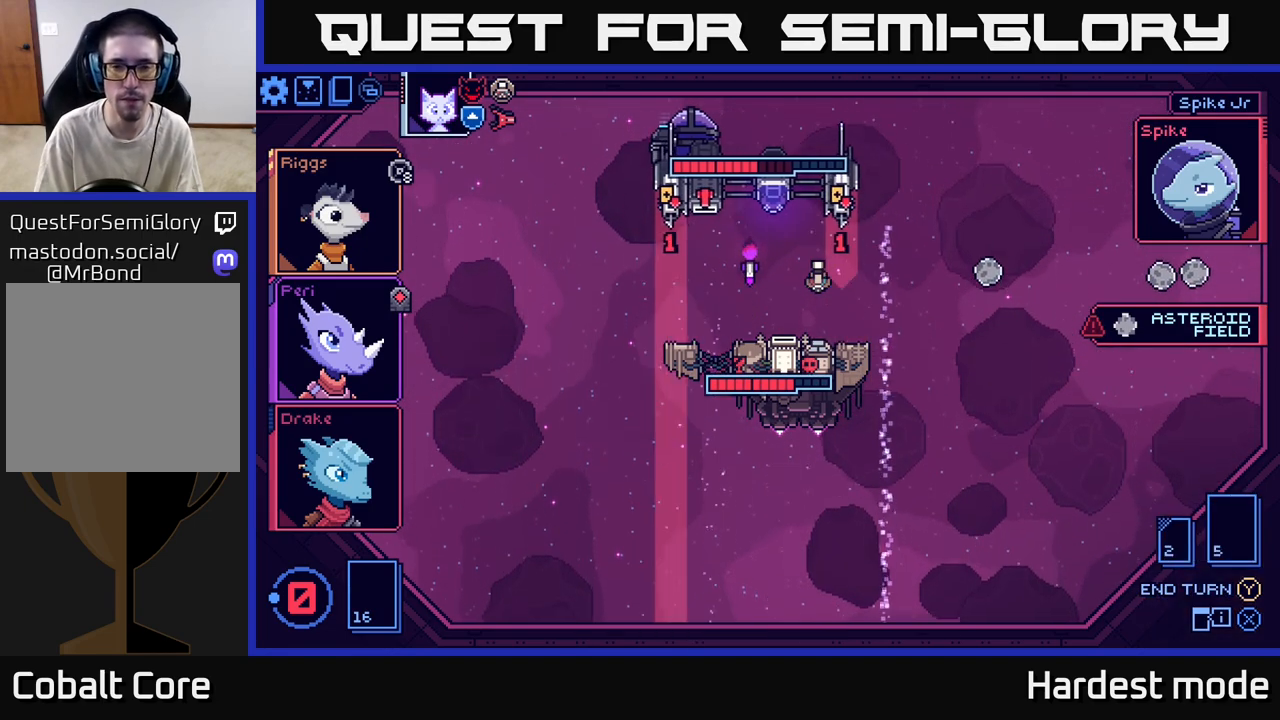
{"buttons": [], "left_stick": "center", "right_stick": "center", "events": []}
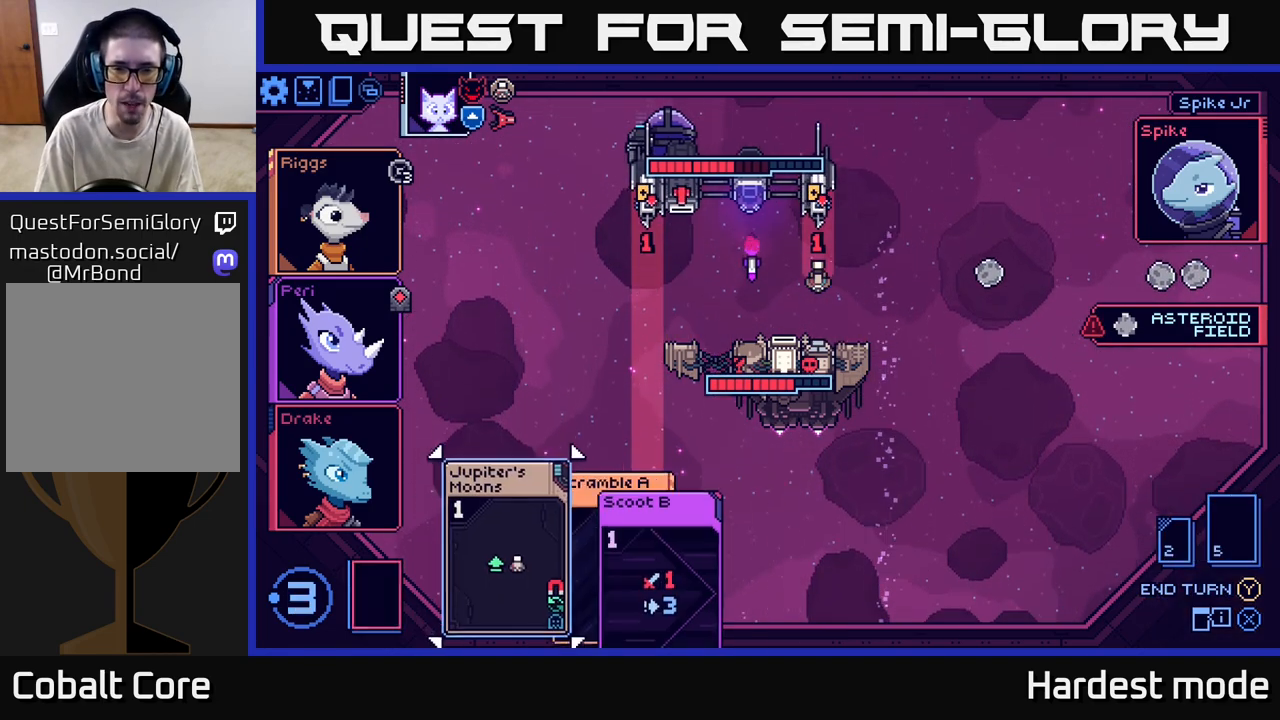
{"buttons": [], "left_stick": "center", "right_stick": "center", "events": []}
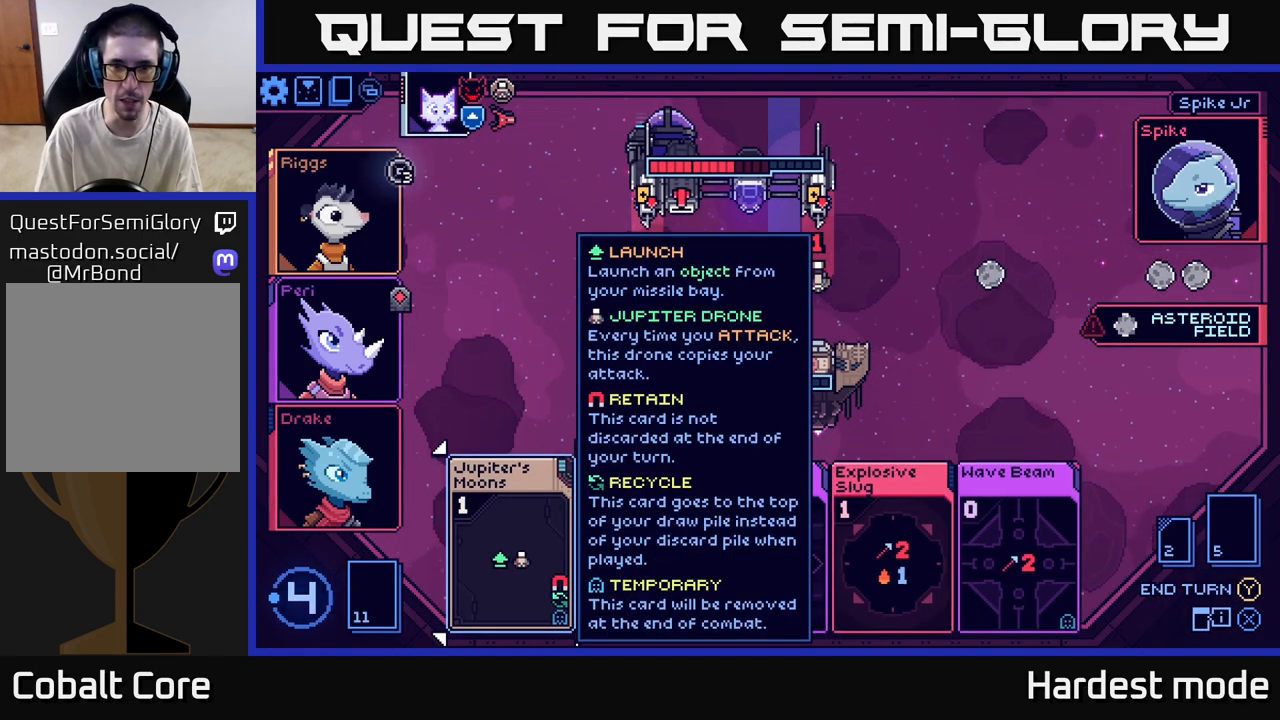
{"buttons": [], "left_stick": "center", "right_stick": "center", "events": []}
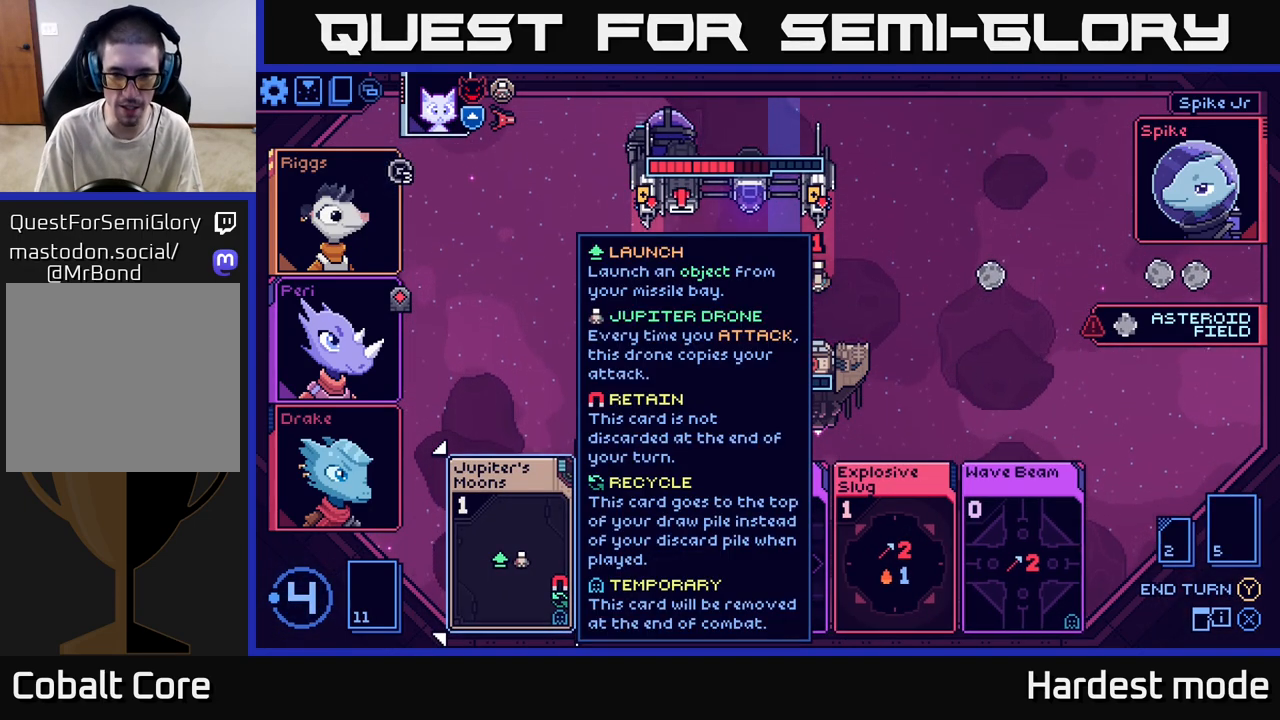
{"buttons": [], "left_stick": "center", "right_stick": "center", "events": [[33, "left_stick", "left"], [200, "left_stick", "center"]]}
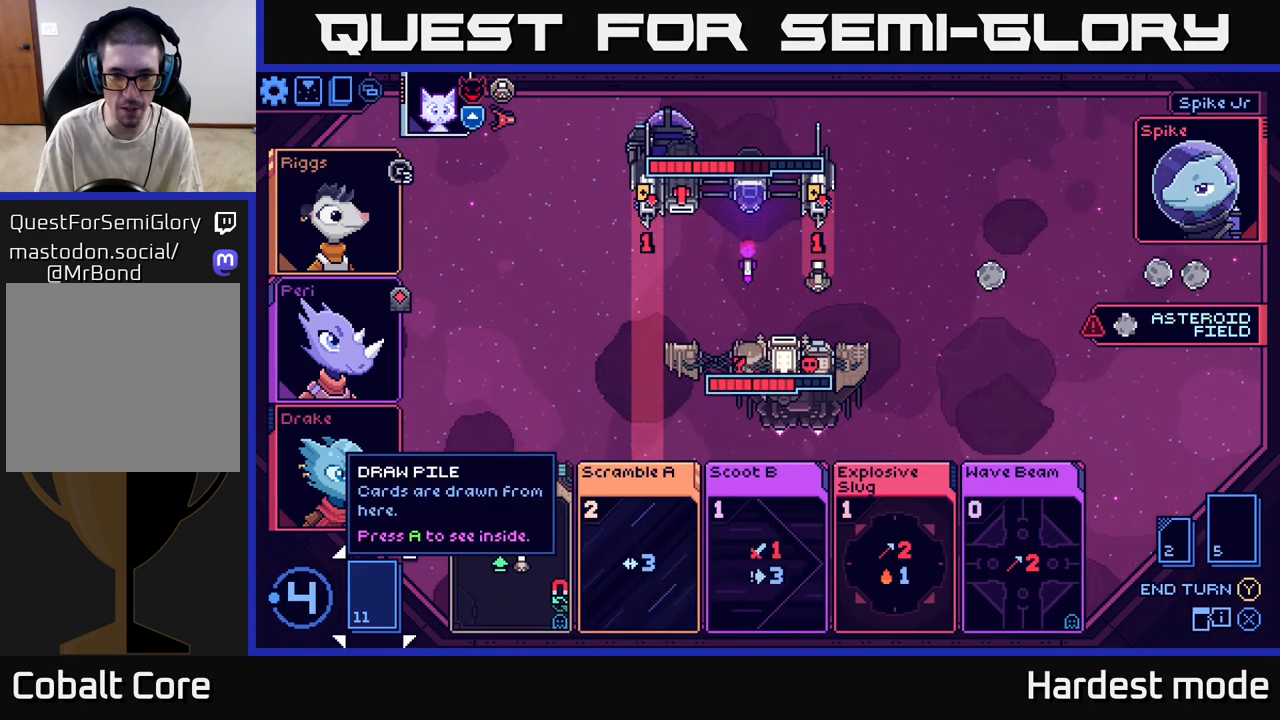
{"buttons": [], "left_stick": "right", "right_stick": "center", "events": [[483, "left_stick", "right"]]}
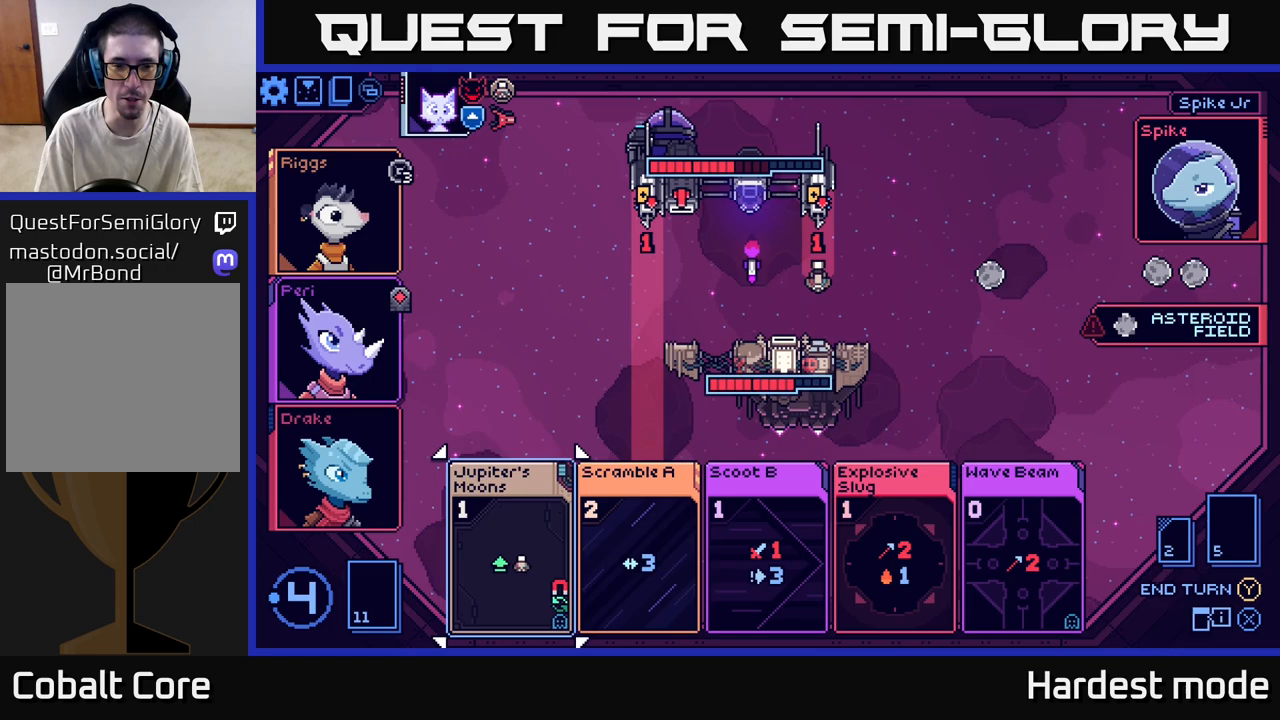
{"buttons": [], "left_stick": "right", "right_stick": "center", "events": [[167, "left_stick", "center"], [417, "left_stick", "right"]]}